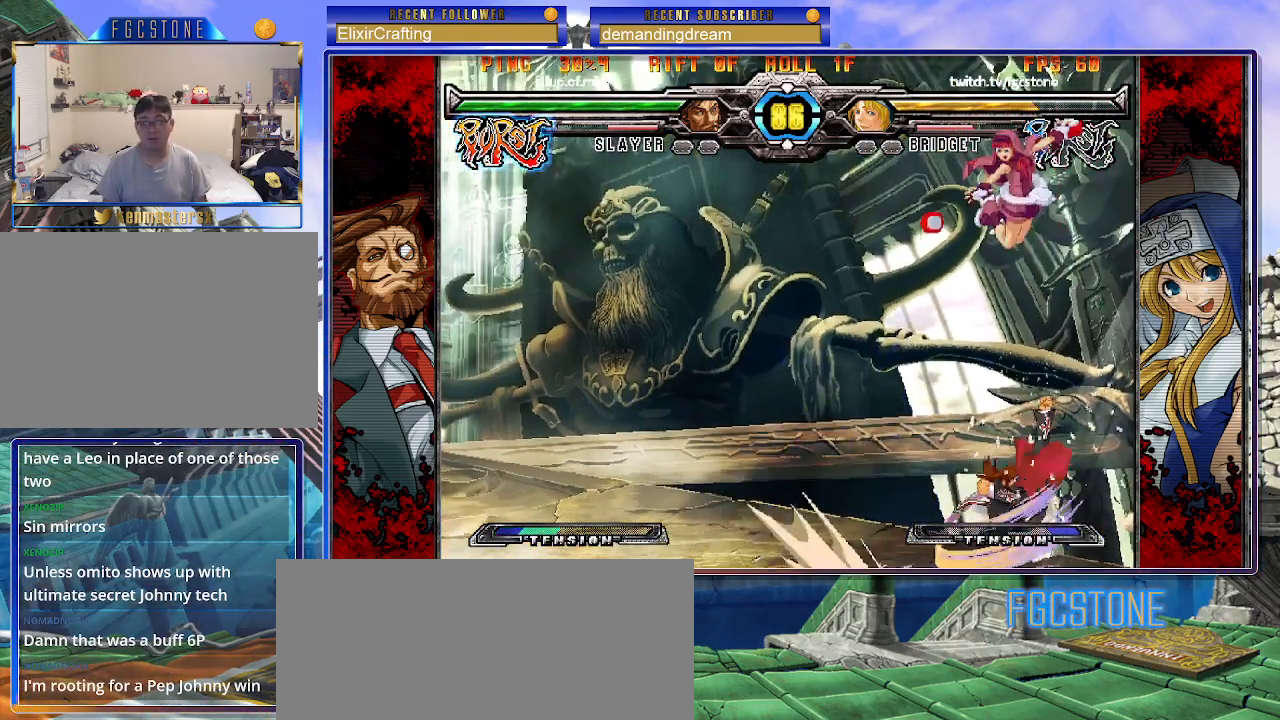
Gameplay with a controller (arcade stick); each line is a JSON object with the inputs held at the frame after it. "events" lists button and stick changes between this image and that frame as [ms after this image, input, new state], when the widget could be followed in between. Not read: L3 R3.
{"buttons": [], "left_stick": "down-left", "events": [[67, "left_stick", "center"], [350, "D", "down"], [433, "left_stick", "down"], [450, "D", "up"], [500, "left_stick", "down-left"]]}
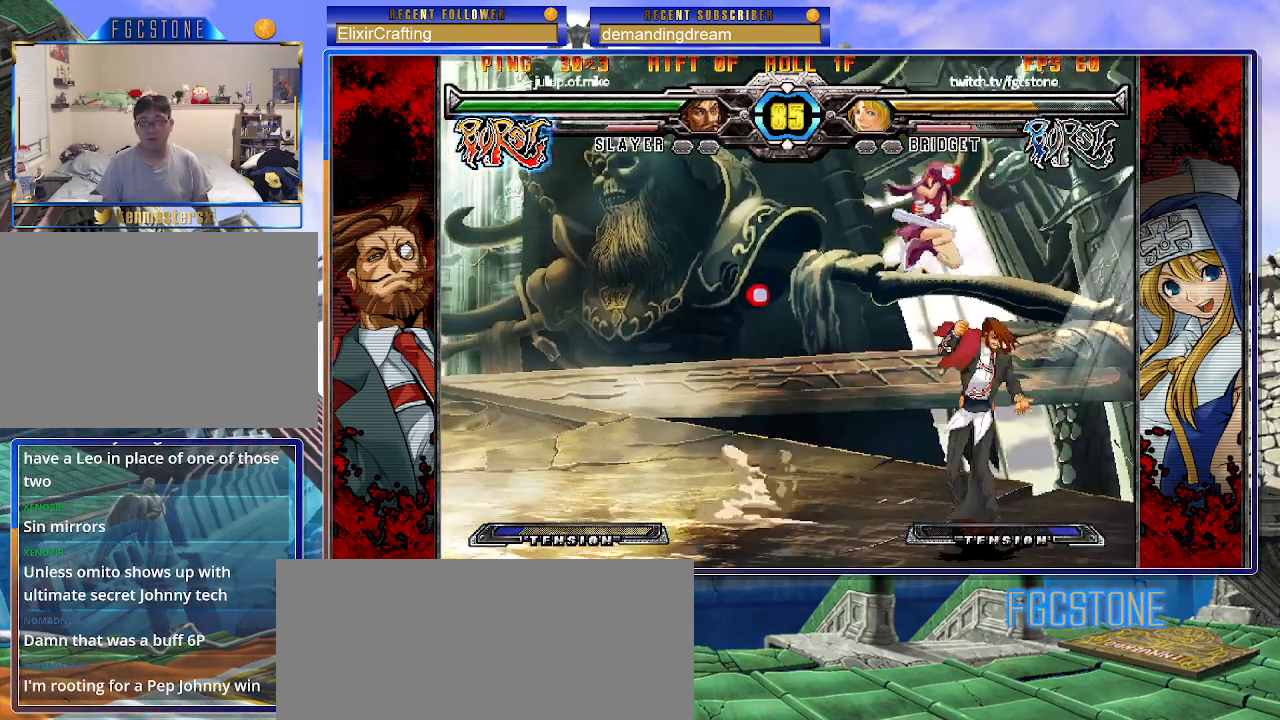
{"buttons": ["K"], "left_stick": "down-left", "events": [[500, "K", "down"]]}
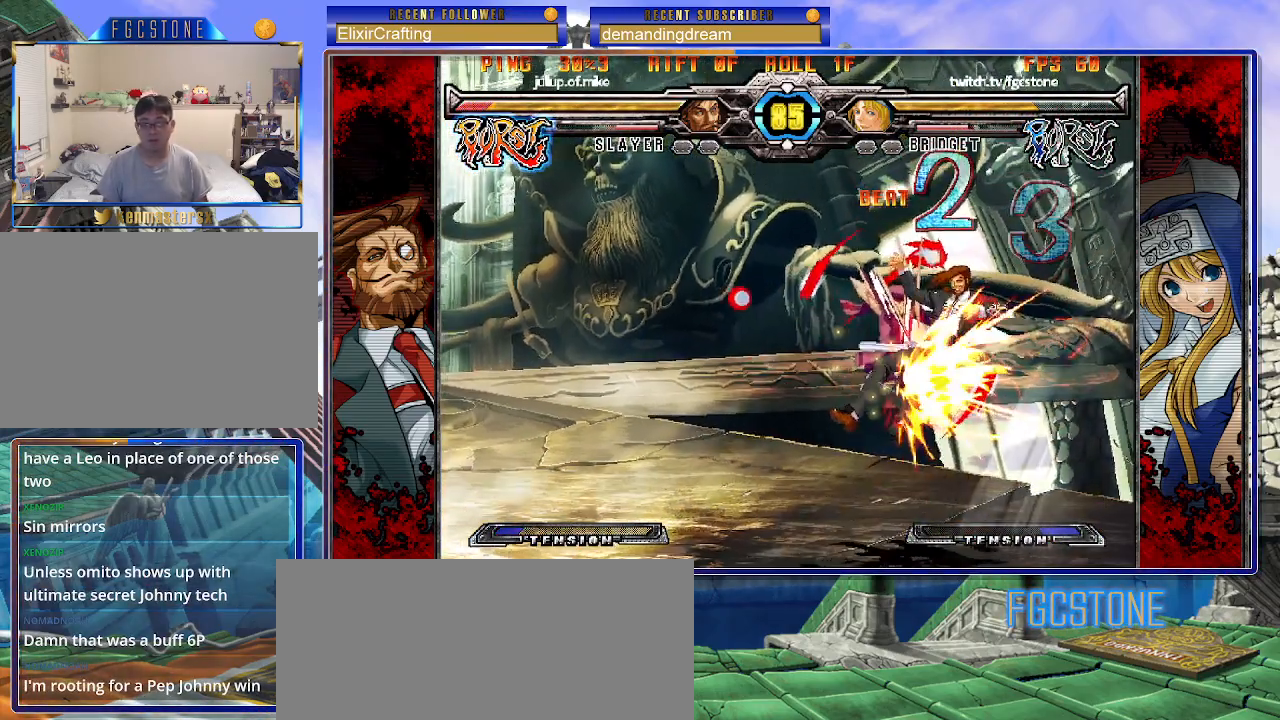
{"buttons": [], "left_stick": "right", "events": [[33, "K", "up"], [100, "left_stick", "center"], [350, "left_stick", "right"]]}
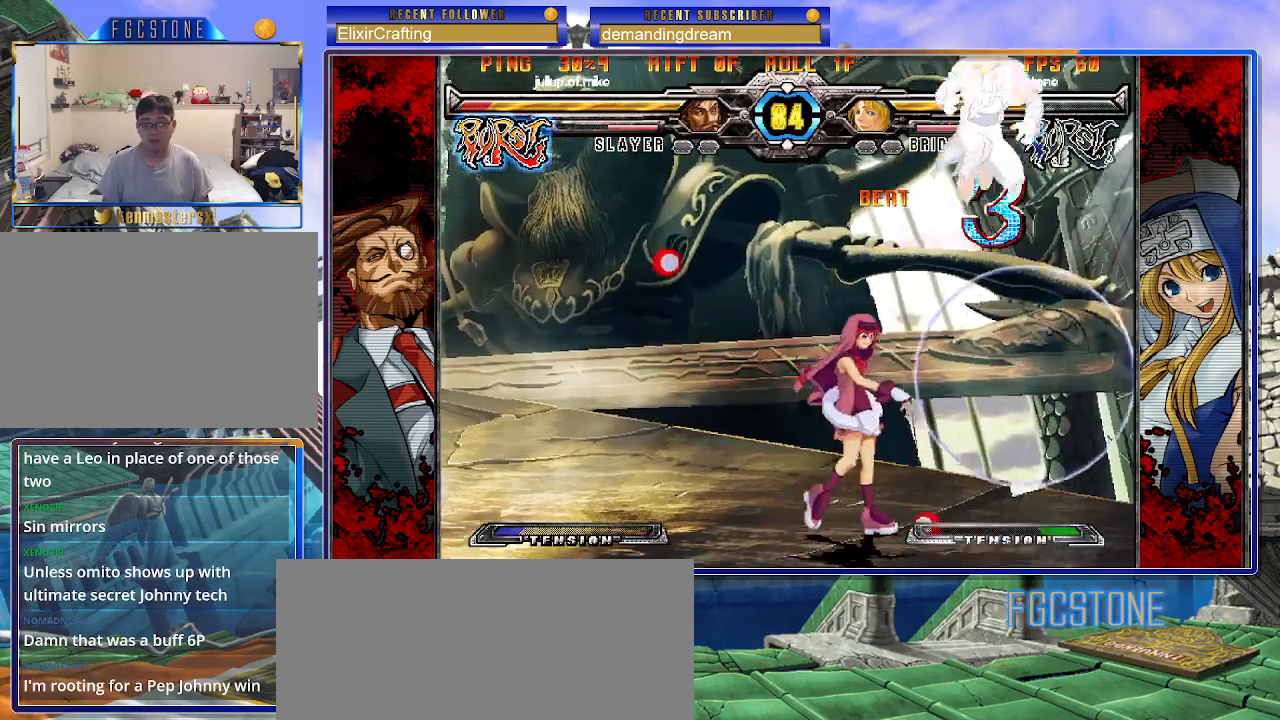
{"buttons": [], "left_stick": "up-left", "events": [[33, "left_stick", "up-right"], [183, "left_stick", "left"], [400, "left_stick", "up-left"]]}
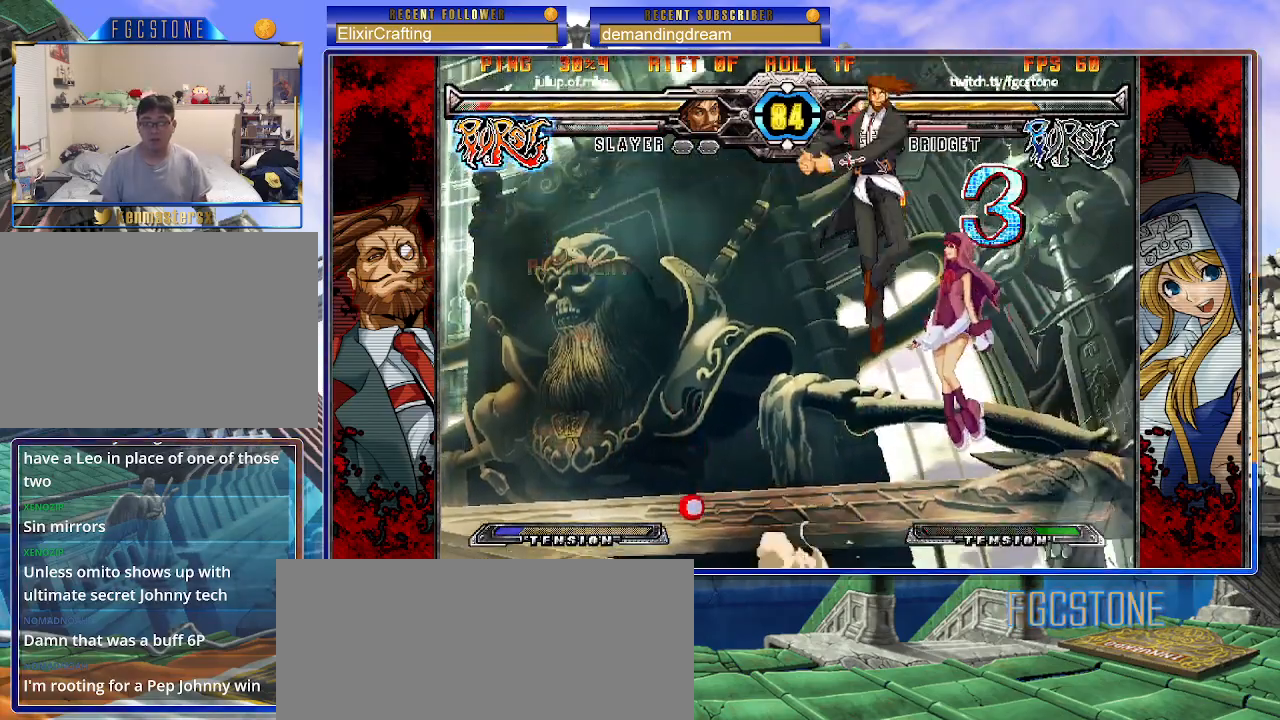
{"buttons": [], "left_stick": "right", "events": [[117, "left_stick", "right"], [217, "HS", "down"], [350, "HS", "up"]]}
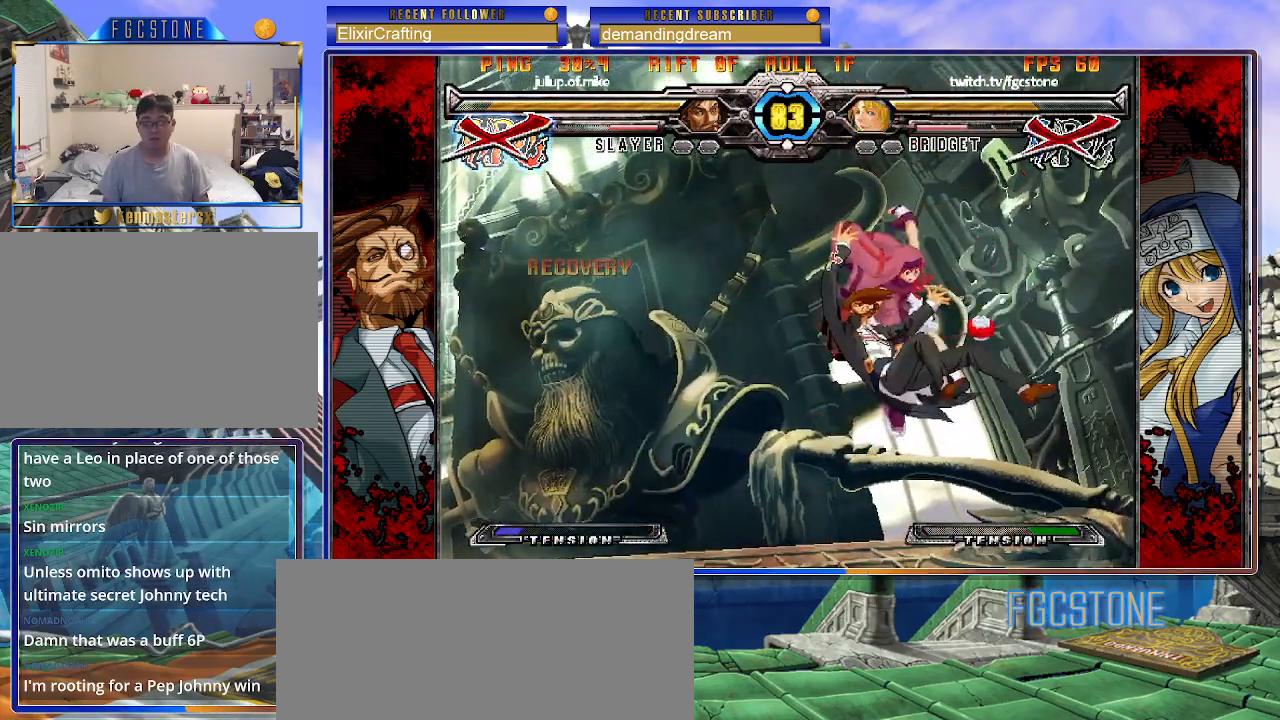
{"buttons": [], "left_stick": "center", "events": [[267, "left_stick", "center"]]}
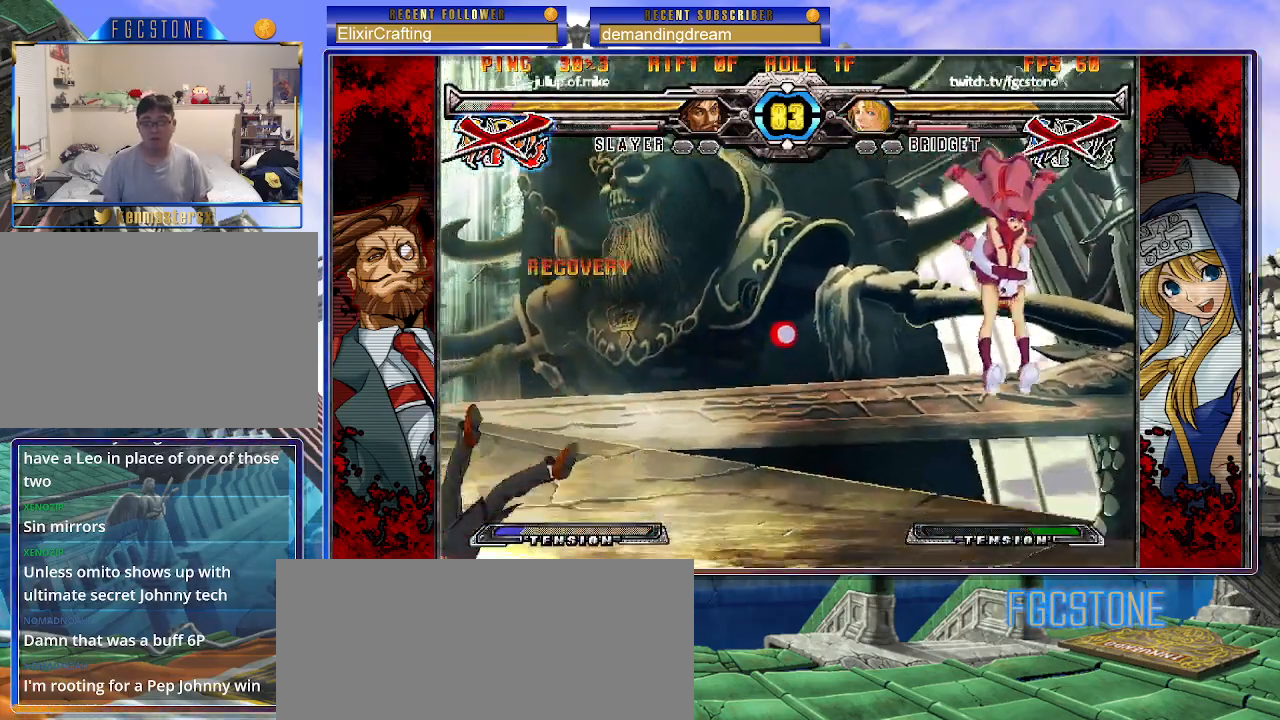
{"buttons": [], "left_stick": "right", "events": [[33, "left_stick", "left"], [367, "left_stick", "center"], [433, "left_stick", "right"]]}
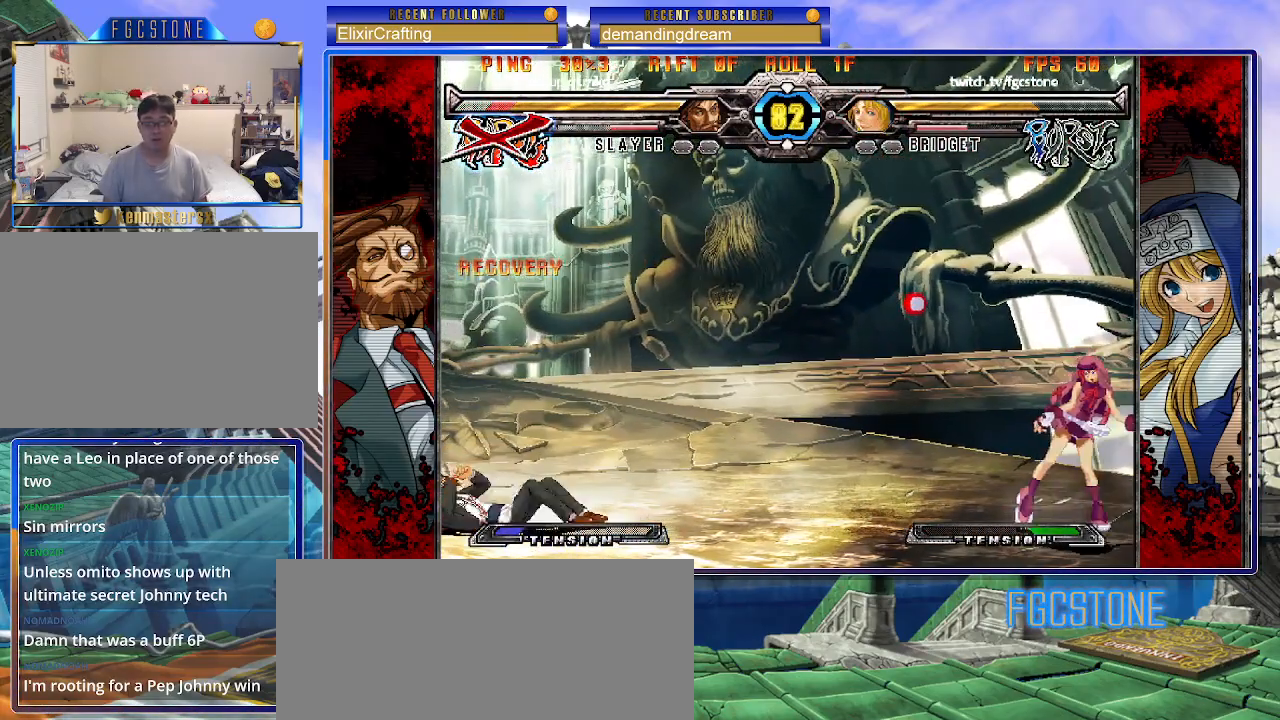
{"buttons": [], "left_stick": "down-left", "events": [[17, "left_stick", "center"], [100, "left_stick", "right"], [300, "left_stick", "center"], [350, "left_stick", "down-right"], [433, "left_stick", "down-left"]]}
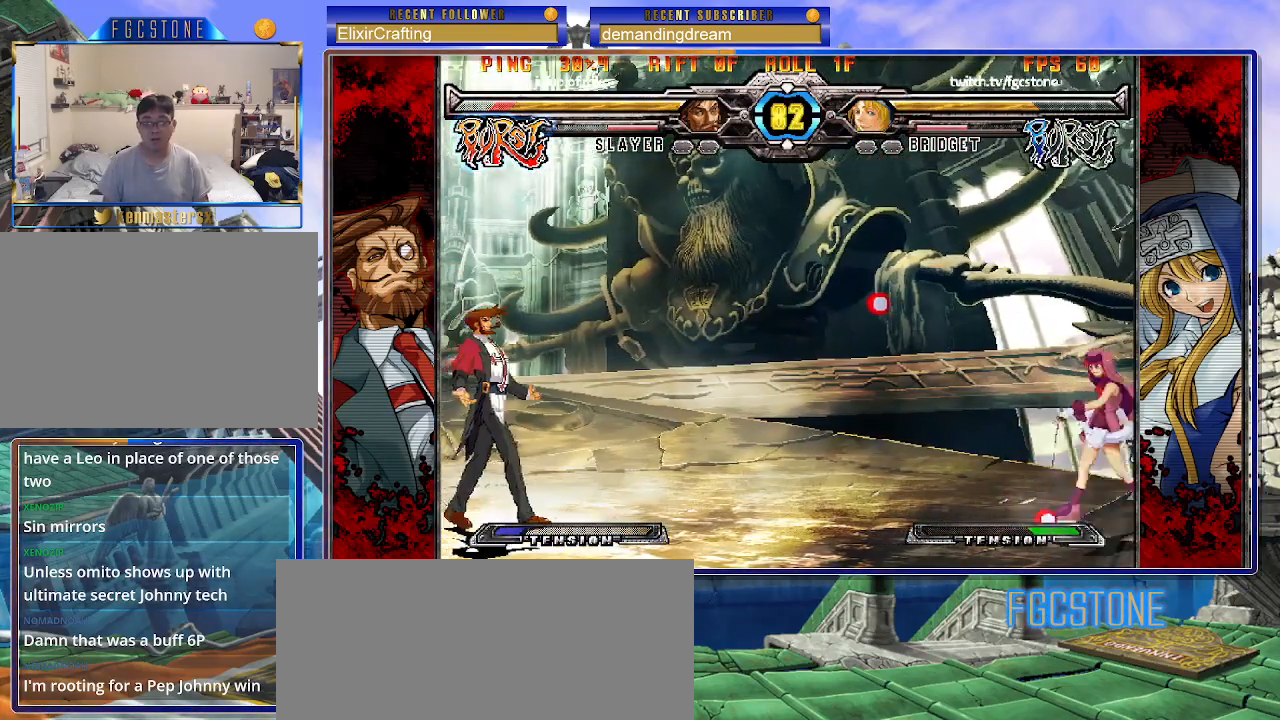
{"buttons": ["HS"], "left_stick": "center", "events": [[17, "HS", "down"], [33, "left_stick", "center"], [383, "left_stick", "left"], [450, "left_stick", "center"]]}
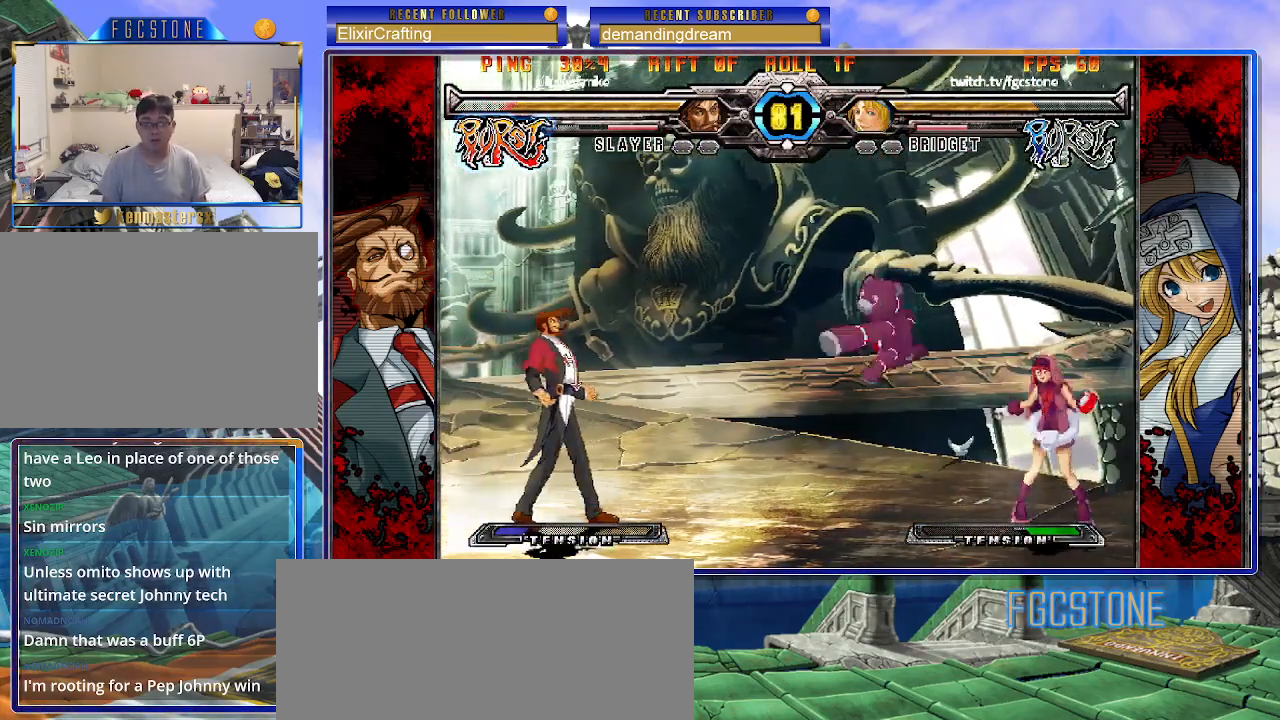
{"buttons": [], "left_stick": "center", "events": [[17, "left_stick", "left"], [100, "left_stick", "up-left"], [167, "HS", "up"], [300, "left_stick", "center"]]}
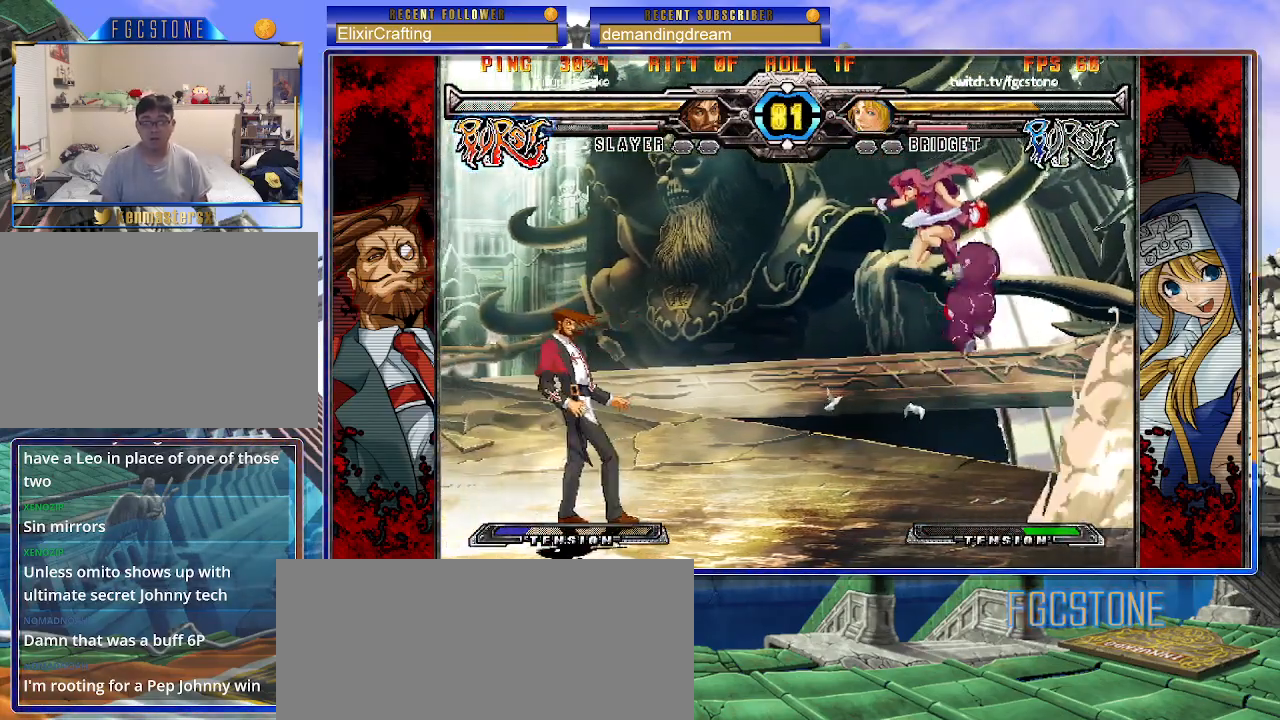
{"buttons": [], "left_stick": "center", "events": [[150, "left_stick", "left"], [217, "left_stick", "center"], [267, "left_stick", "left"], [383, "K", "down"], [383, "left_stick", "center"], [483, "K", "up"]]}
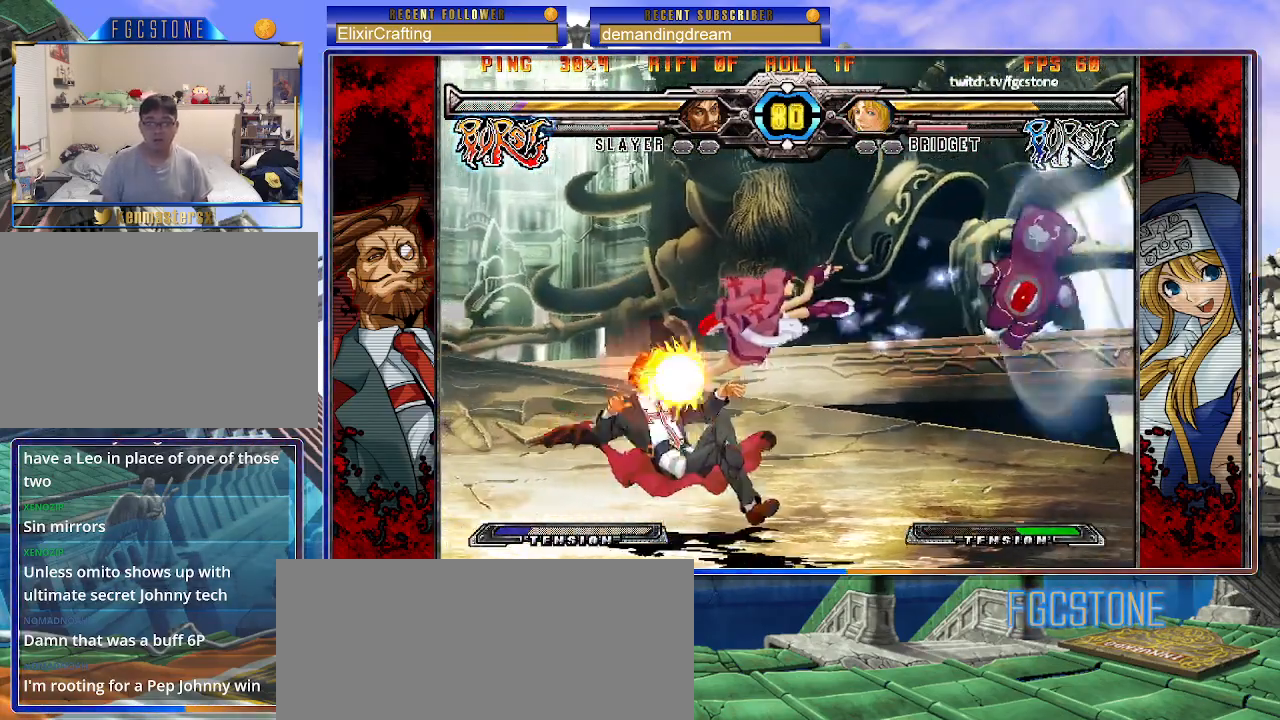
{"buttons": [], "left_stick": "center", "events": [[50, "P", "down"], [117, "P", "up"], [383, "S", "down"], [467, "S", "up"]]}
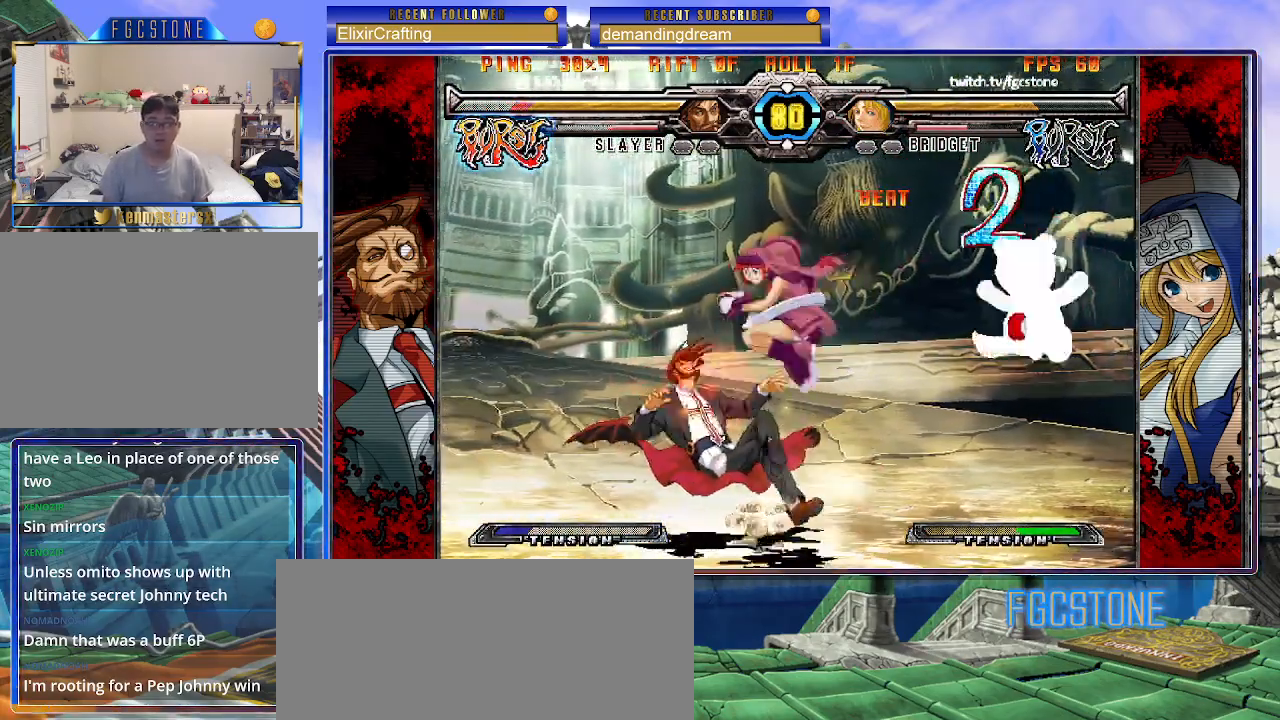
{"buttons": ["K"], "left_stick": "right", "events": [[350, "left_stick", "right"], [467, "K", "down"]]}
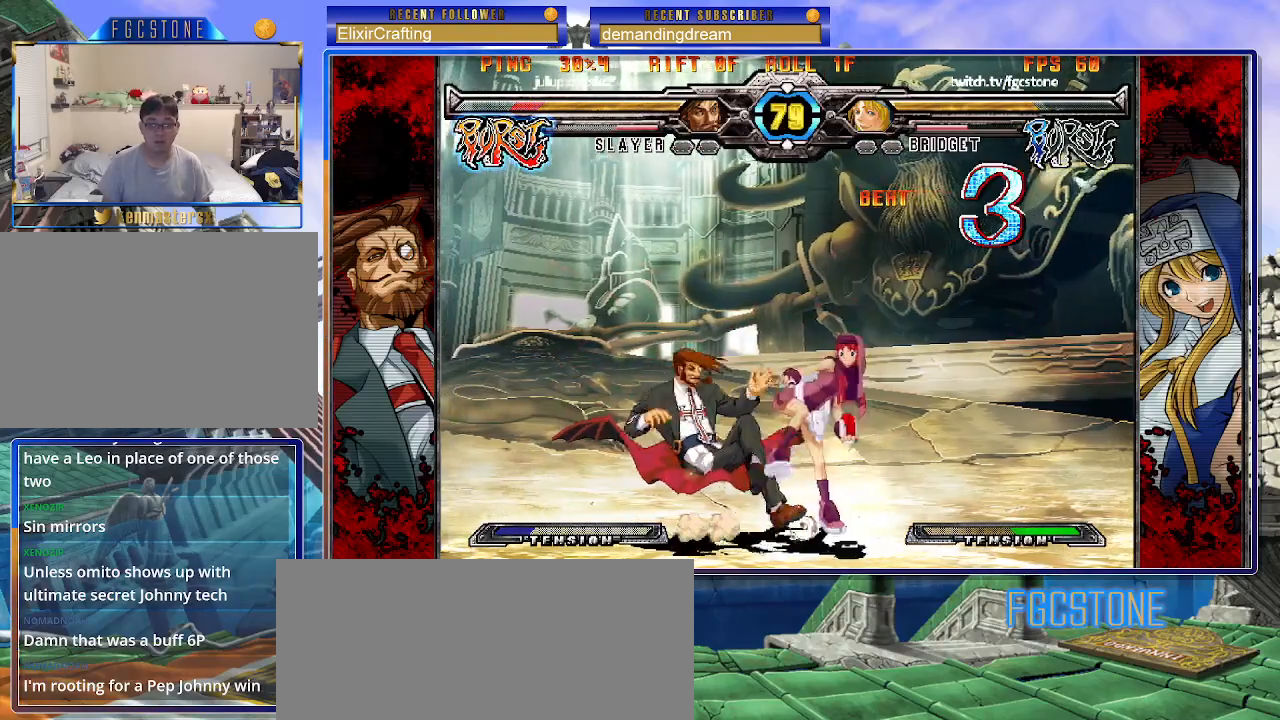
{"buttons": [], "left_stick": "right", "events": [[33, "K", "up"], [117, "S", "down"], [183, "S", "up"]]}
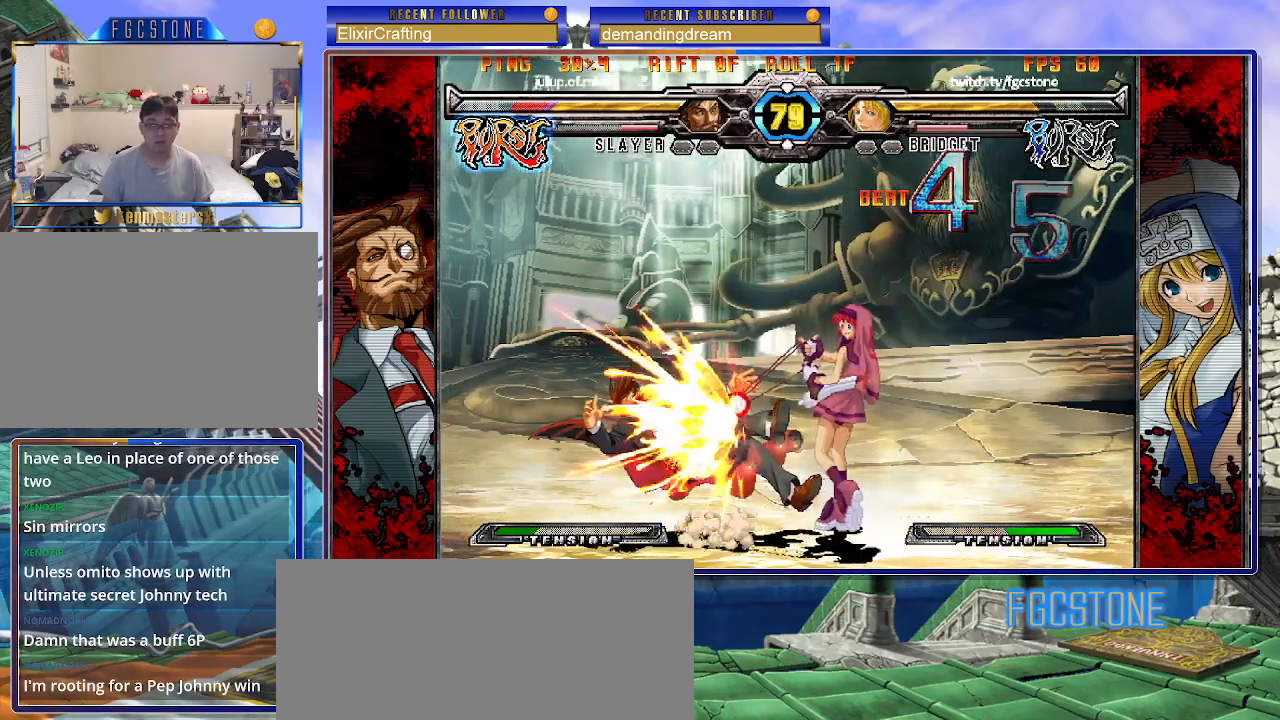
{"buttons": ["K"], "left_stick": "center", "events": [[350, "left_stick", "down"], [433, "left_stick", "left"], [467, "K", "down"], [500, "left_stick", "center"]]}
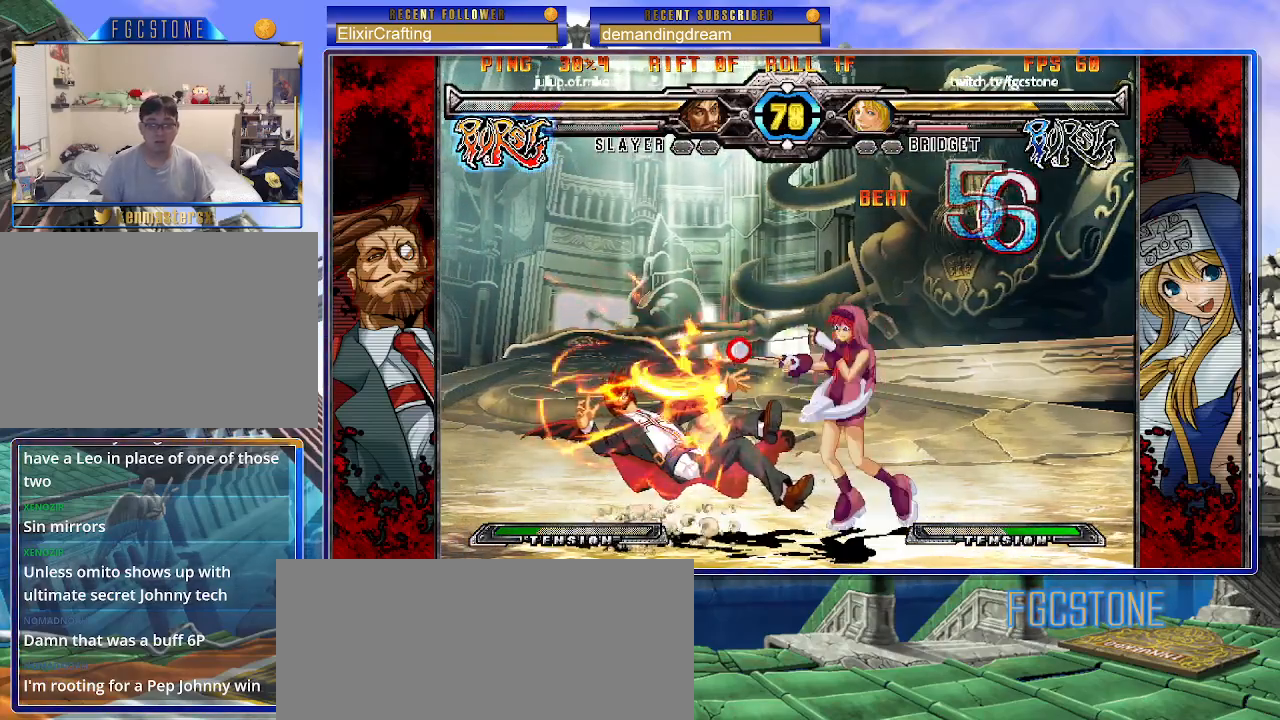
{"buttons": ["K"], "left_stick": "center", "events": [[33, "K", "up"], [433, "K", "down"]]}
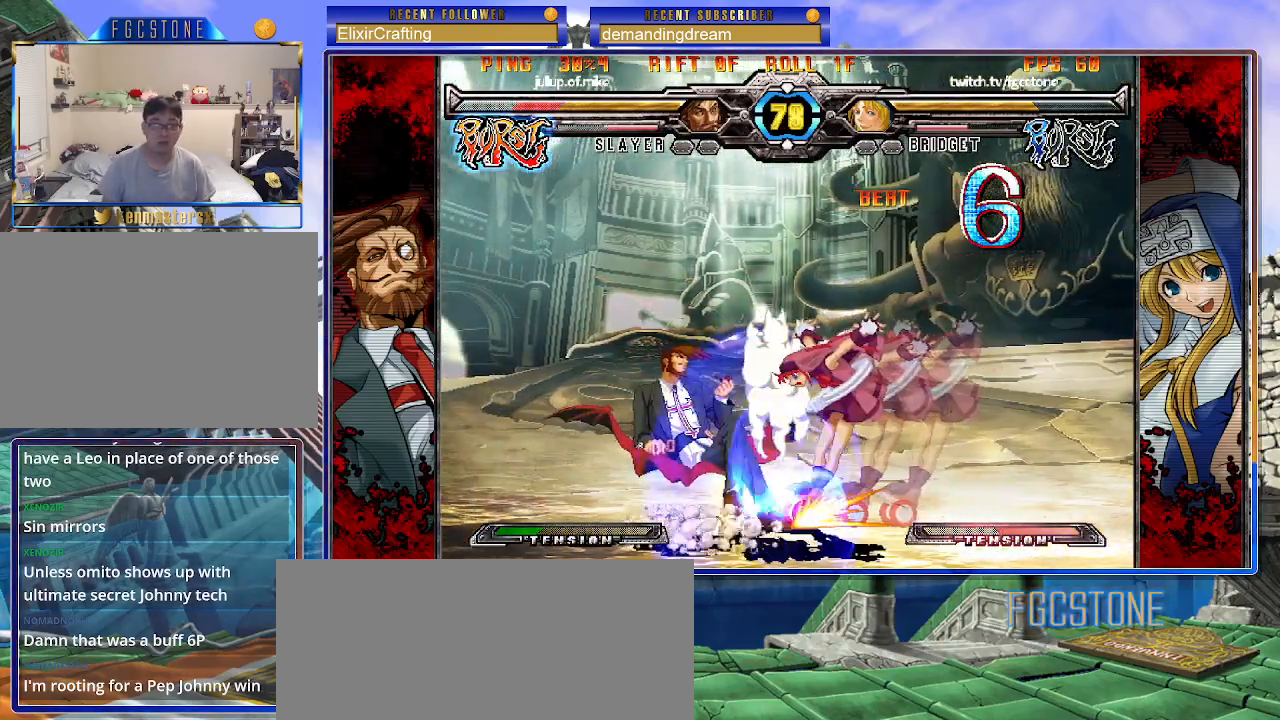
{"buttons": [], "left_stick": "center", "events": [[17, "K", "up"]]}
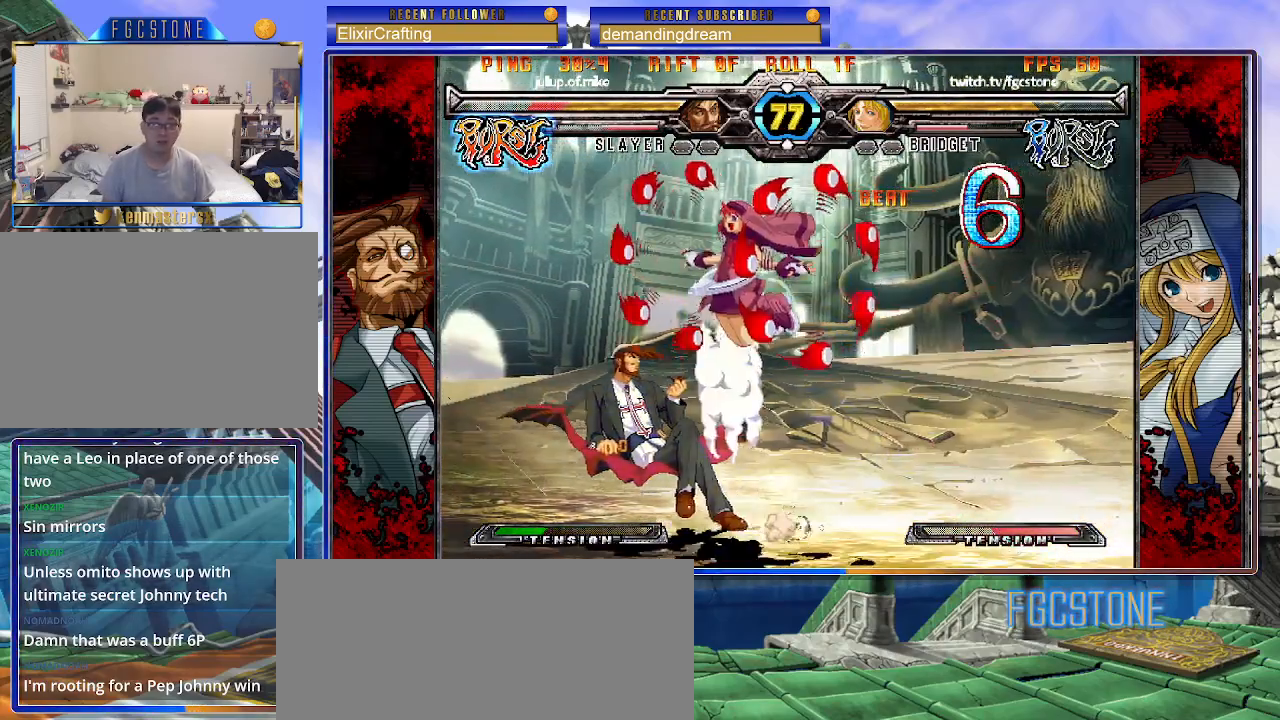
{"buttons": [], "left_stick": "down-left", "events": [[400, "left_stick", "down-left"]]}
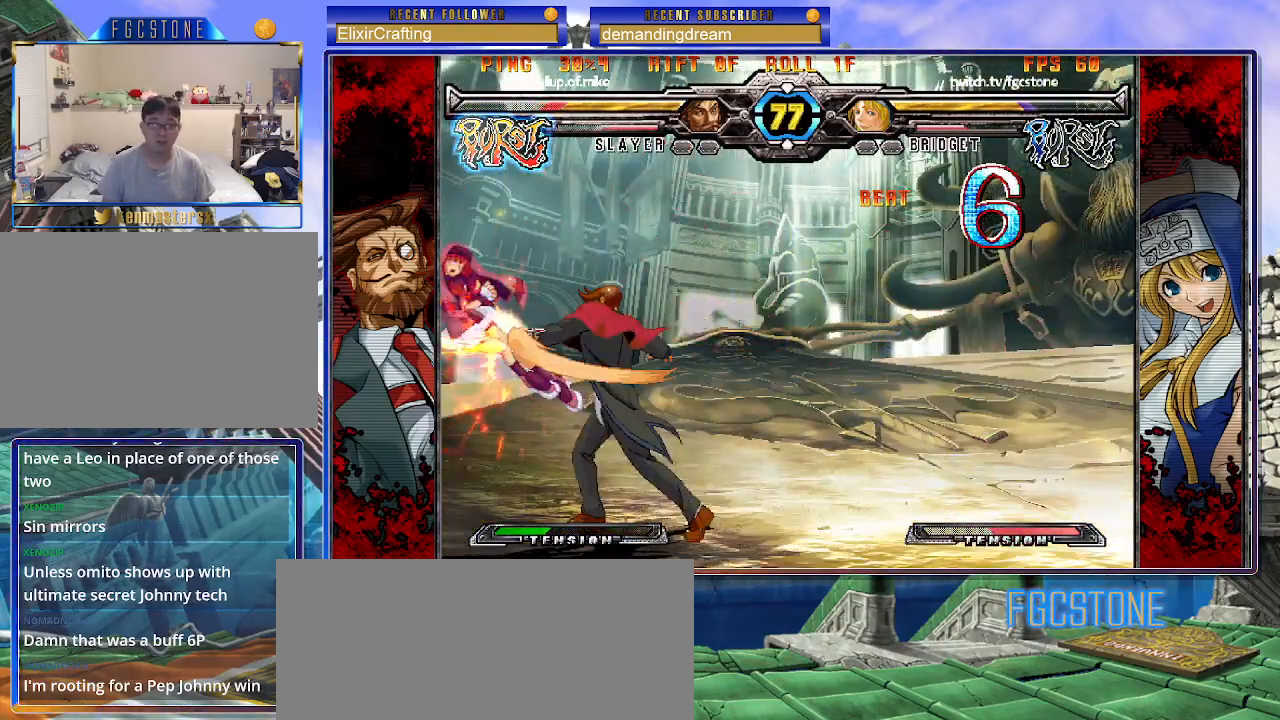
{"buttons": ["S"], "left_stick": "right", "events": [[233, "K", "down"], [233, "left_stick", "right"], [267, "S", "down"], [300, "K", "up"], [367, "S", "up"], [383, "K", "down"], [433, "S", "down"], [483, "K", "up"]]}
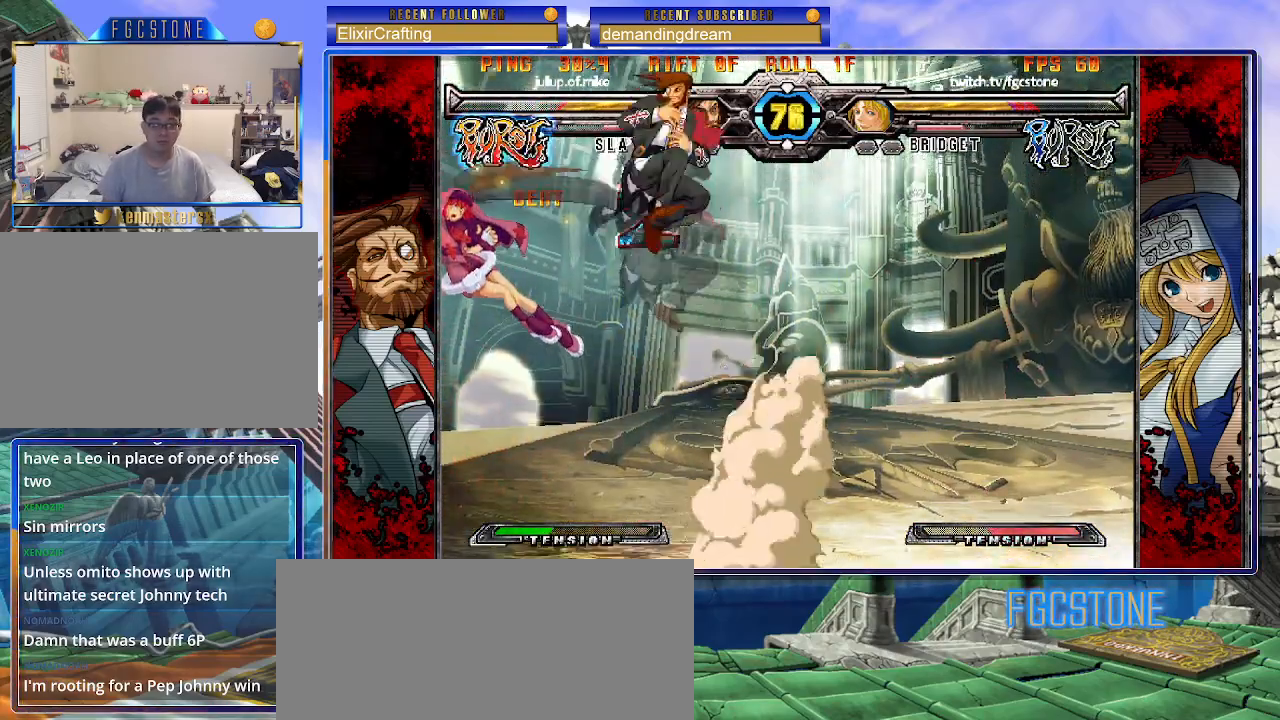
{"buttons": ["K"], "left_stick": "right", "events": [[33, "K", "down"], [33, "S", "up"], [150, "S", "down"], [167, "K", "up"], [233, "K", "down"], [233, "S", "up"], [300, "S", "down"], [350, "K", "up"], [400, "S", "up"], [417, "K", "down"]]}
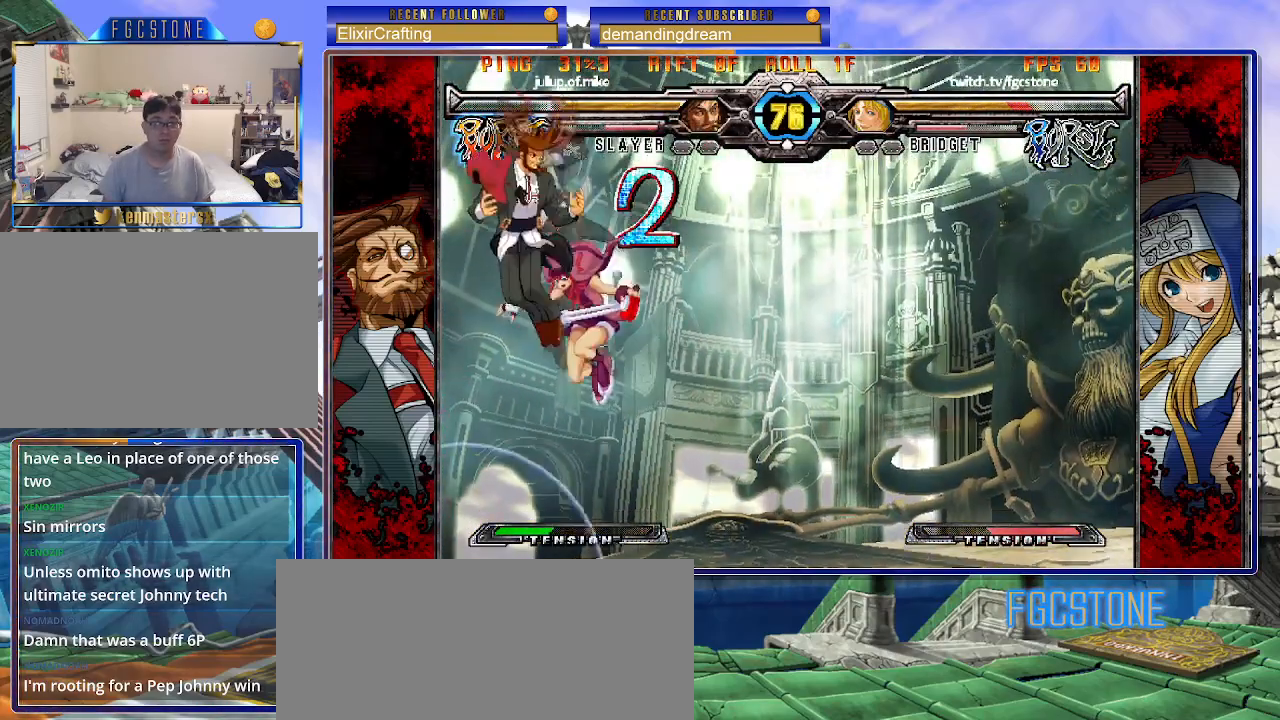
{"buttons": [], "left_stick": "center", "events": [[17, "K", "up"], [100, "S", "down"], [217, "S", "up"], [433, "left_stick", "center"]]}
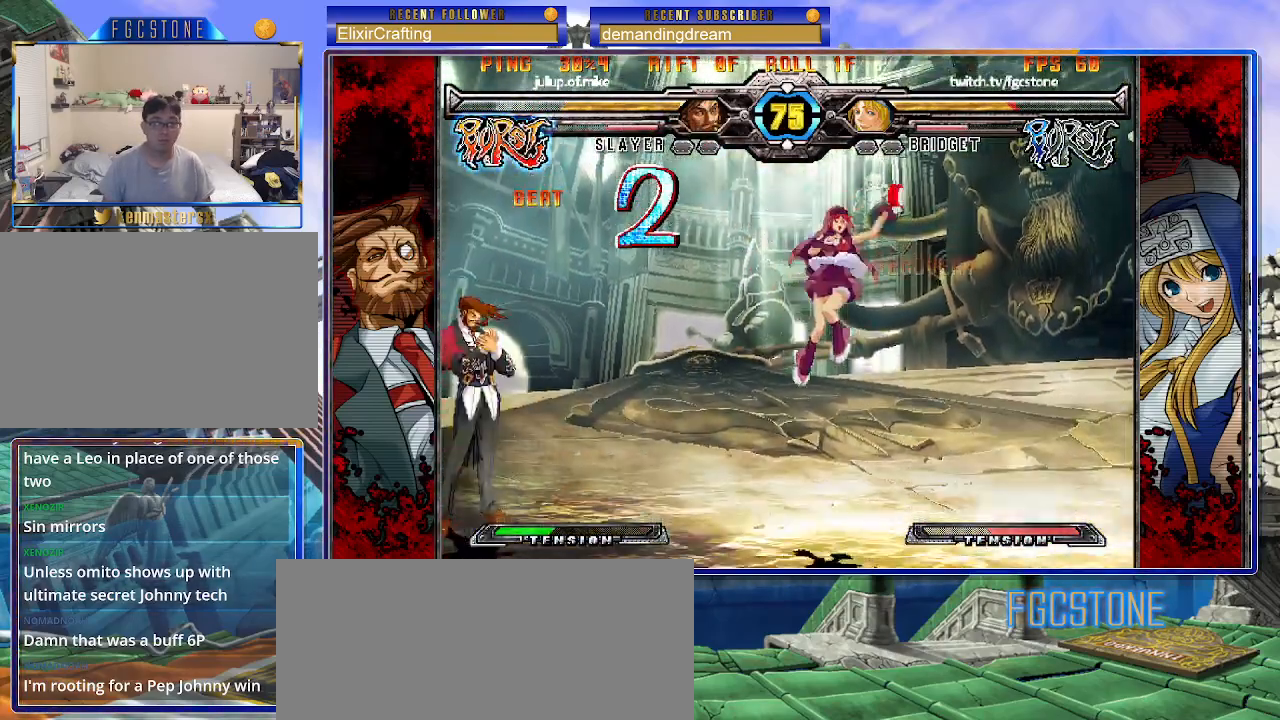
{"buttons": [], "left_stick": "right", "events": [[33, "left_stick", "right"], [100, "left_stick", "center"], [167, "left_stick", "right"]]}
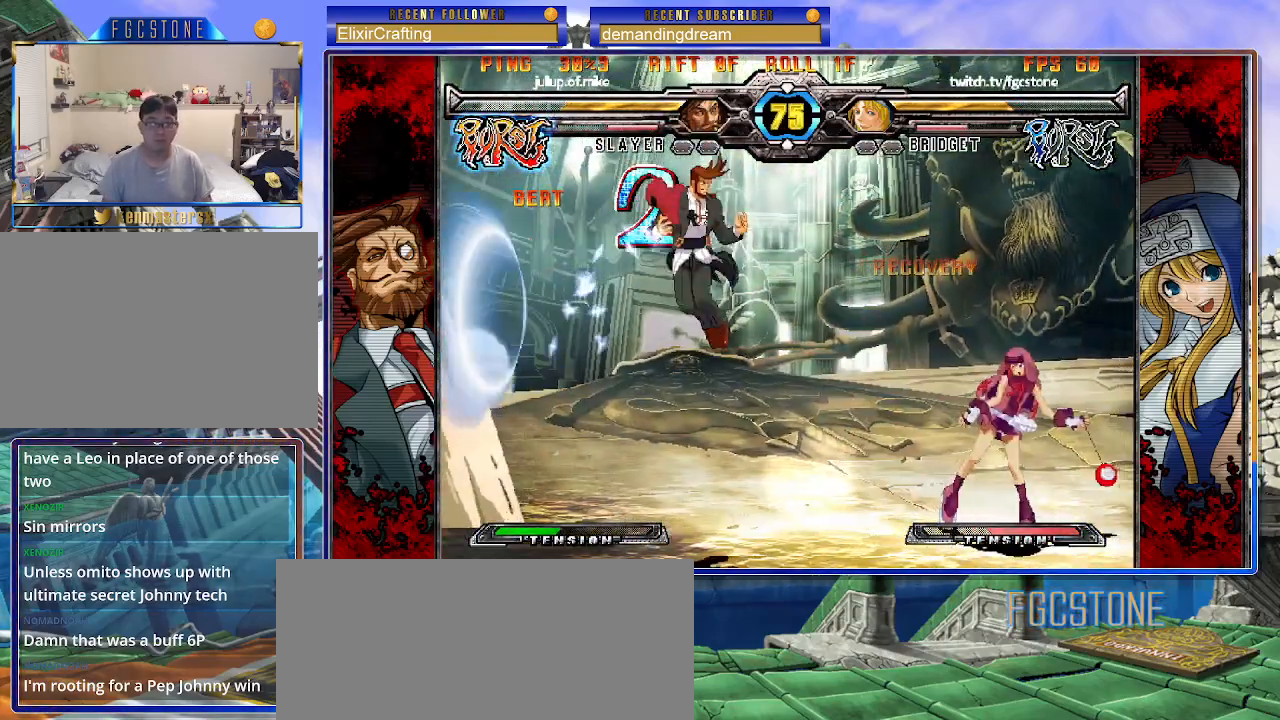
{"buttons": [], "left_stick": "down-right", "events": [[333, "left_stick", "down-right"], [367, "D", "down"], [500, "D", "up"]]}
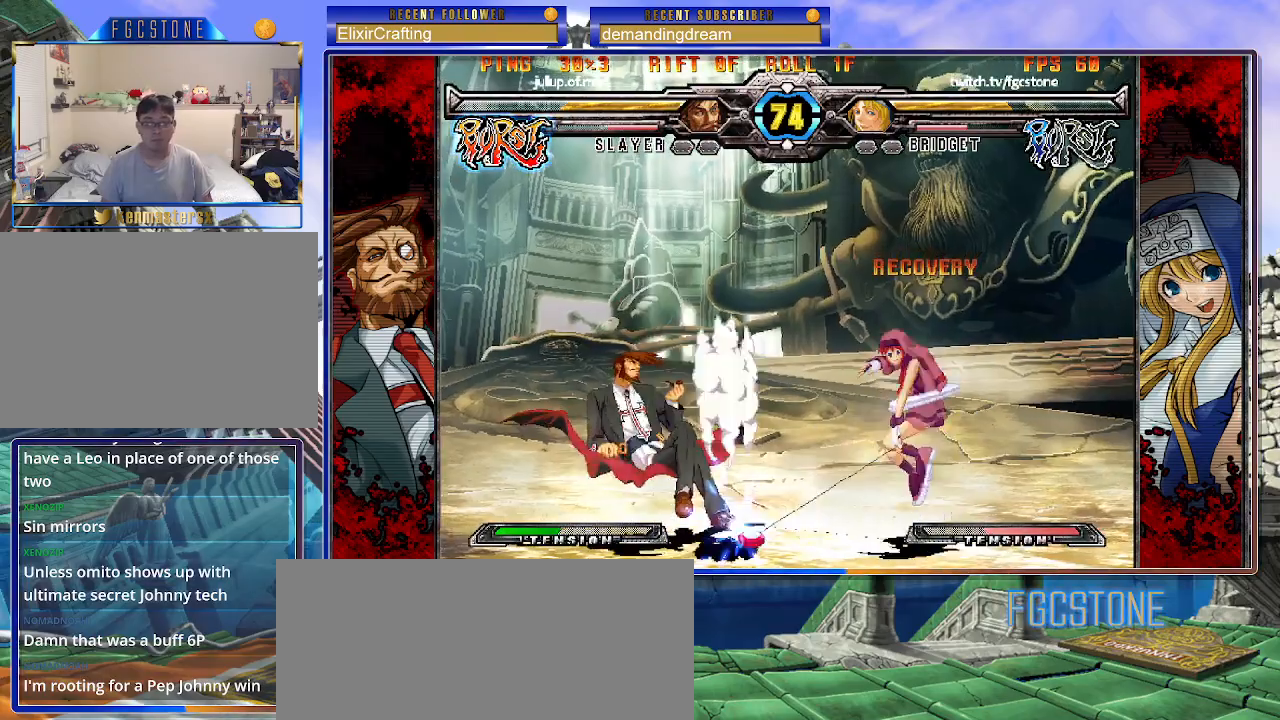
{"buttons": [], "left_stick": "down-right", "events": []}
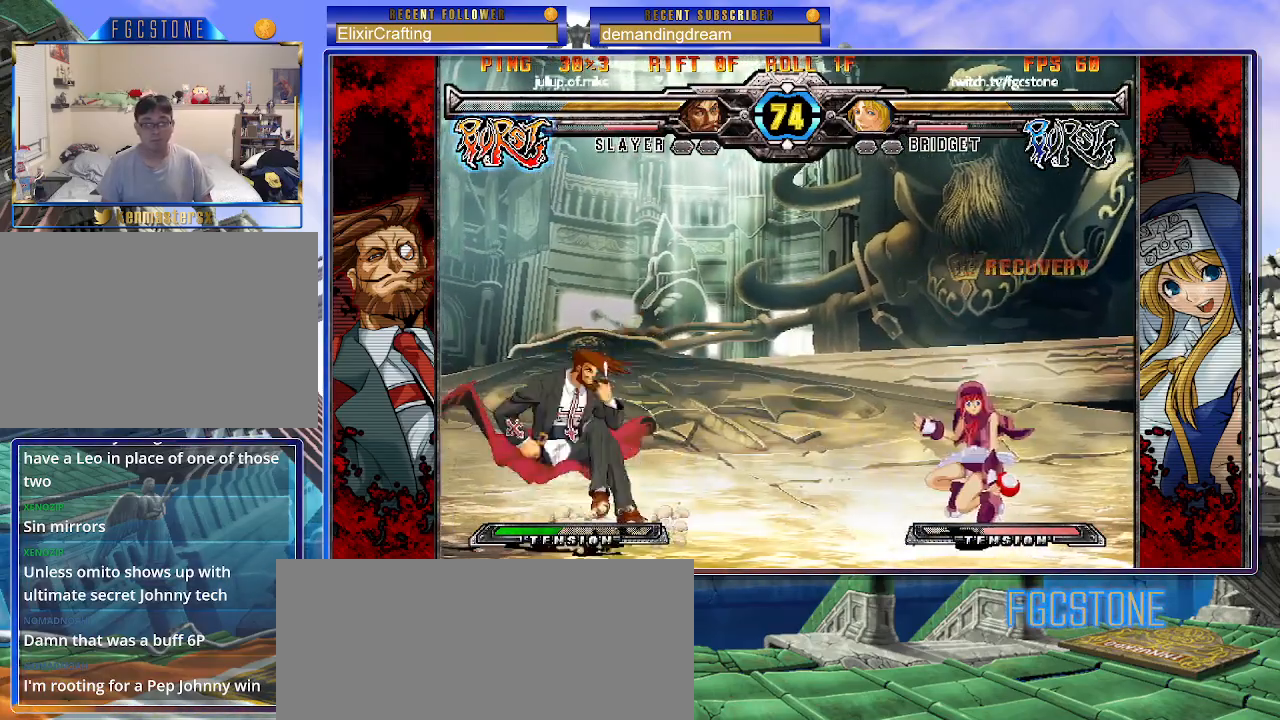
{"buttons": [], "left_stick": "down-right", "events": []}
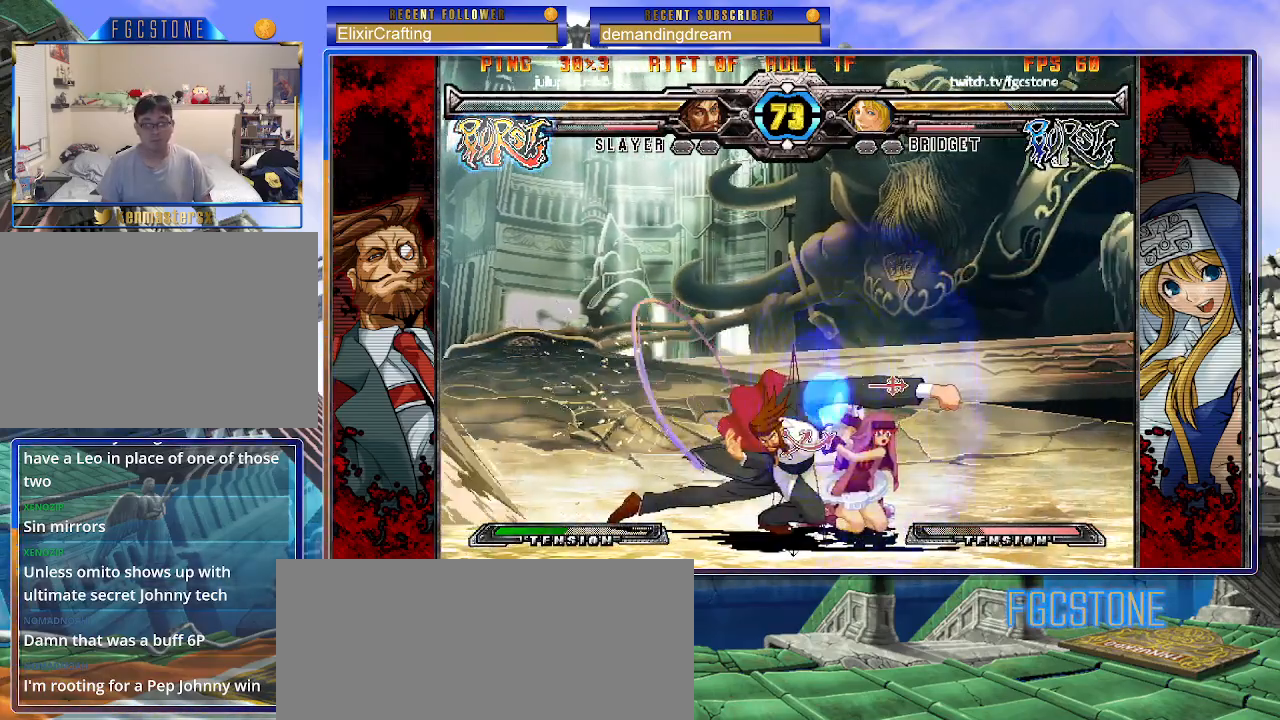
{"buttons": [], "left_stick": "left", "events": [[317, "left_stick", "left"], [367, "left_stick", "center"], [417, "left_stick", "left"]]}
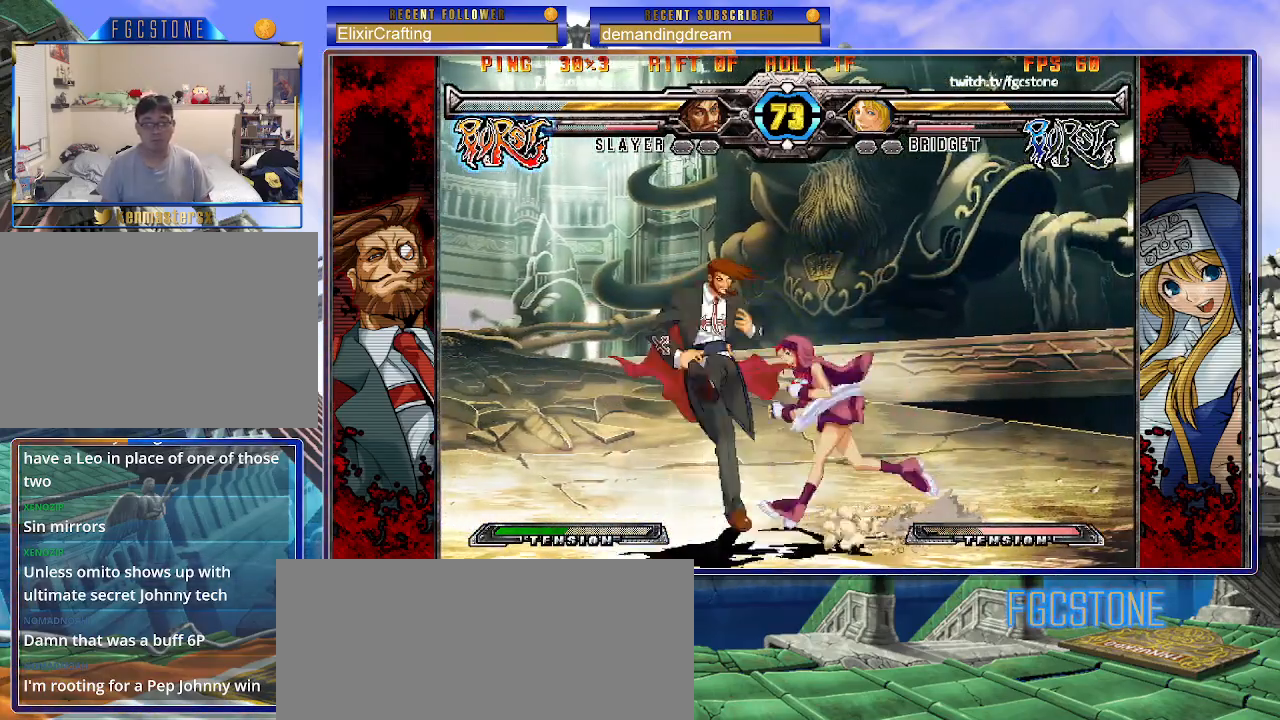
{"buttons": [], "left_stick": "center", "events": [[67, "left_stick", "center"], [100, "S", "down"], [167, "S", "up"]]}
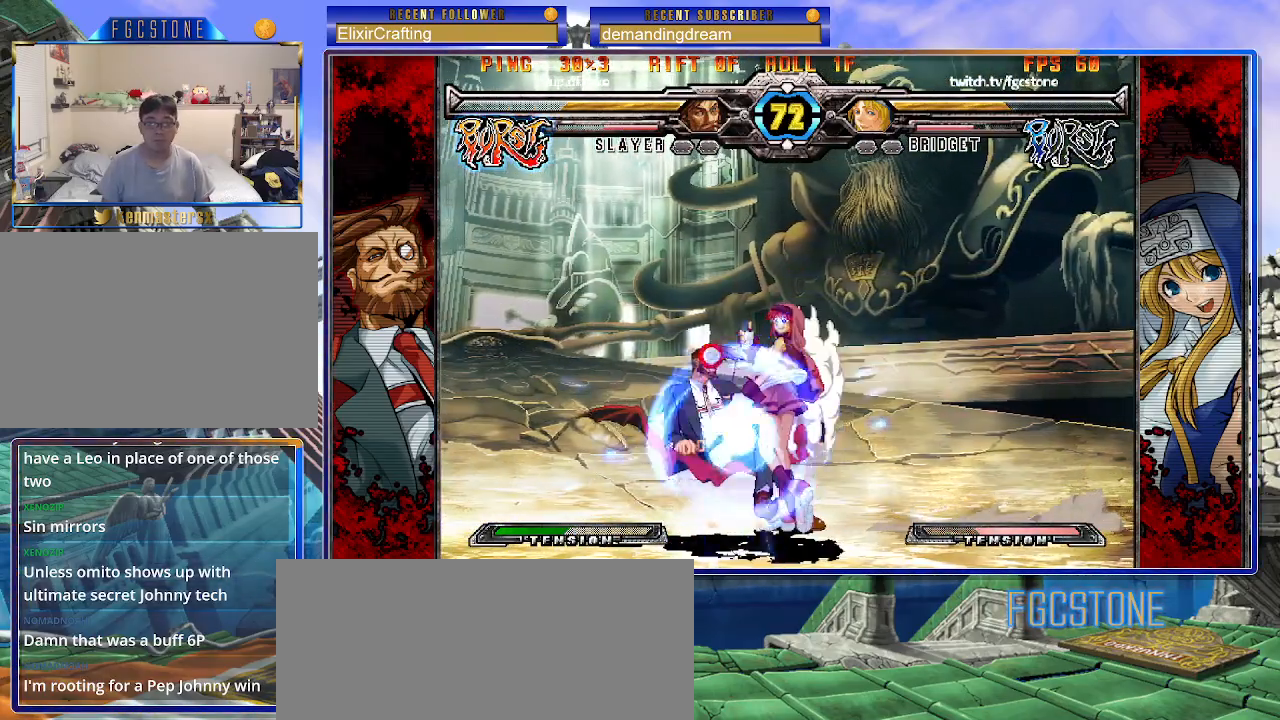
{"buttons": [], "left_stick": "down-right", "events": [[267, "left_stick", "down-right"], [333, "S", "down"], [467, "S", "up"]]}
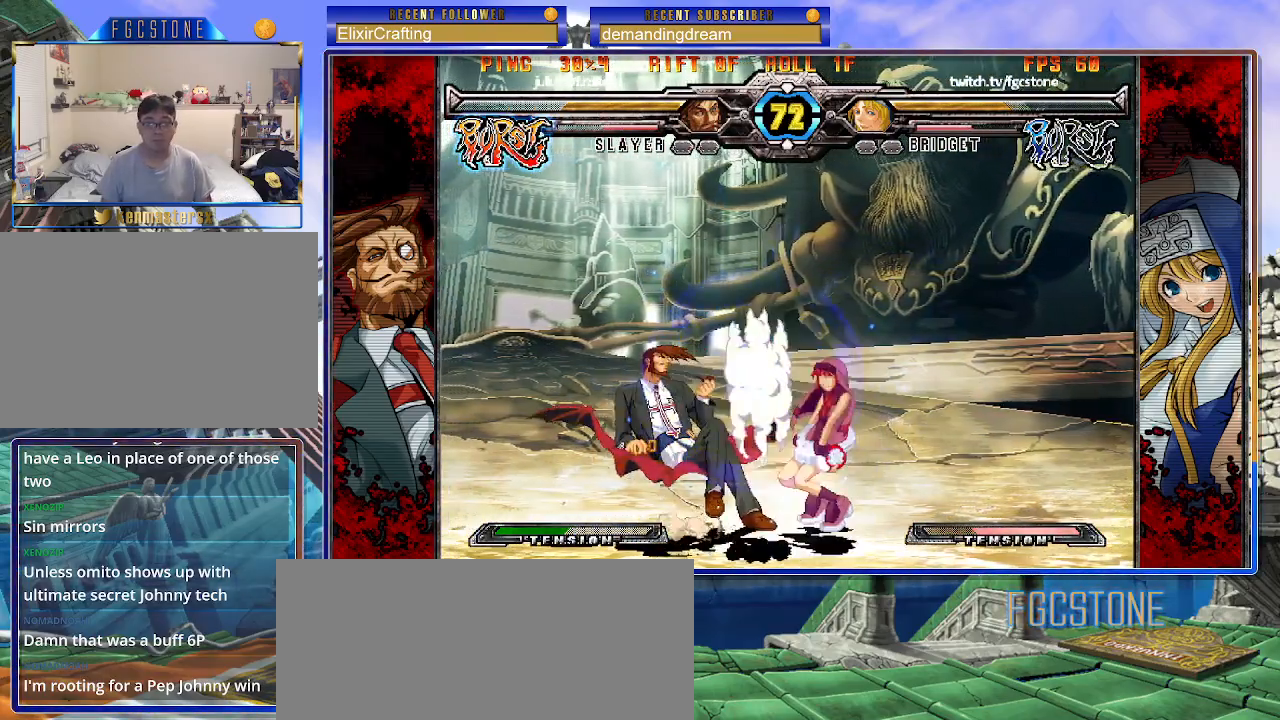
{"buttons": [], "left_stick": "center", "events": [[100, "left_stick", "center"], [250, "left_stick", "left"], [350, "S", "down"], [417, "left_stick", "center"], [467, "S", "up"]]}